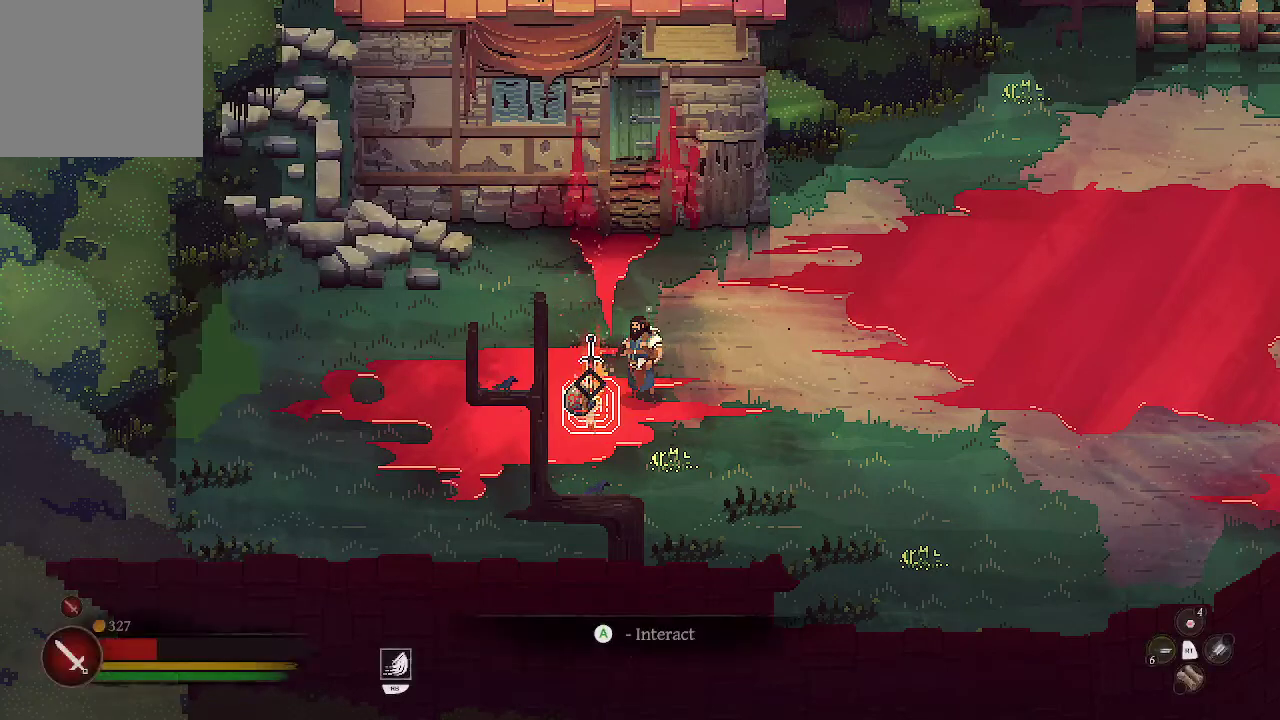
Gameplay with a controller (Xbox layout); each line is a JSON object with the inputs held at the frame after it. "events" lists button and stick changes between this image and that frame as [ms after this image, input, new state], when the widget could be followed in between.
{"buttons": [], "left_stick": "center", "right_stick": "center", "events": []}
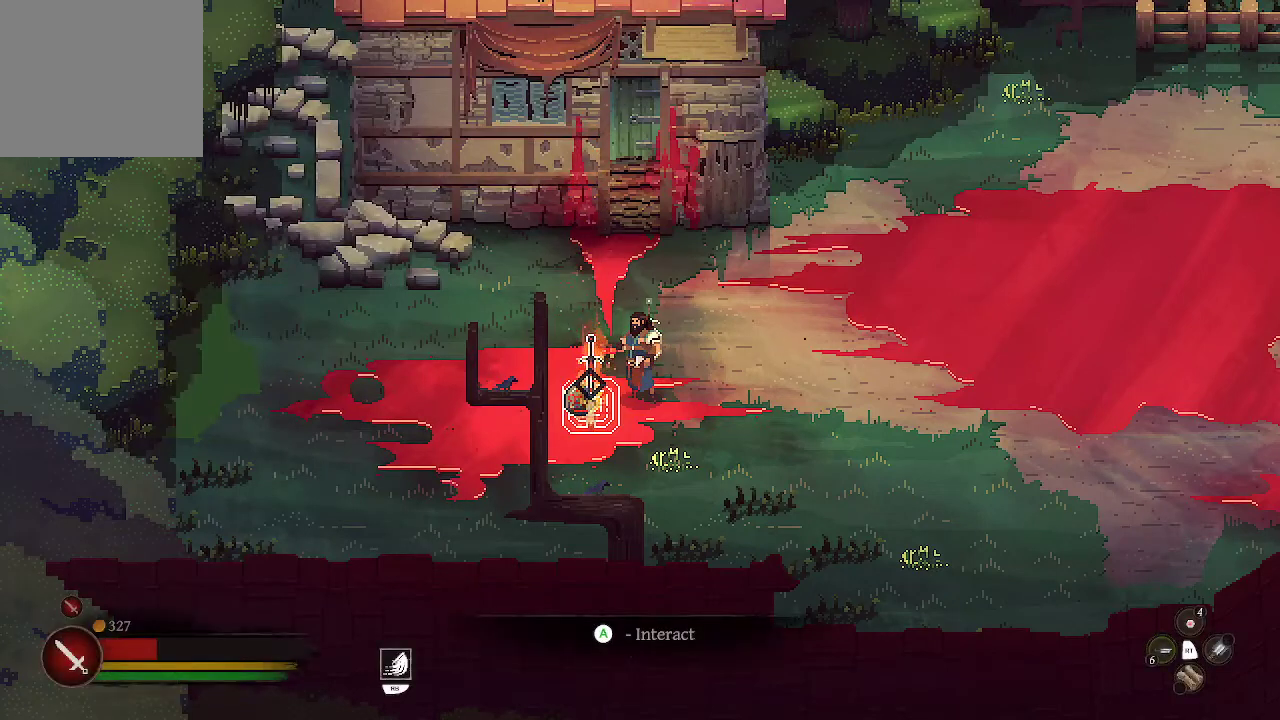
{"buttons": ["A"], "left_stick": "center", "right_stick": "center", "events": [[133, "A", "down"], [233, "A", "up"], [433, "A", "down"]]}
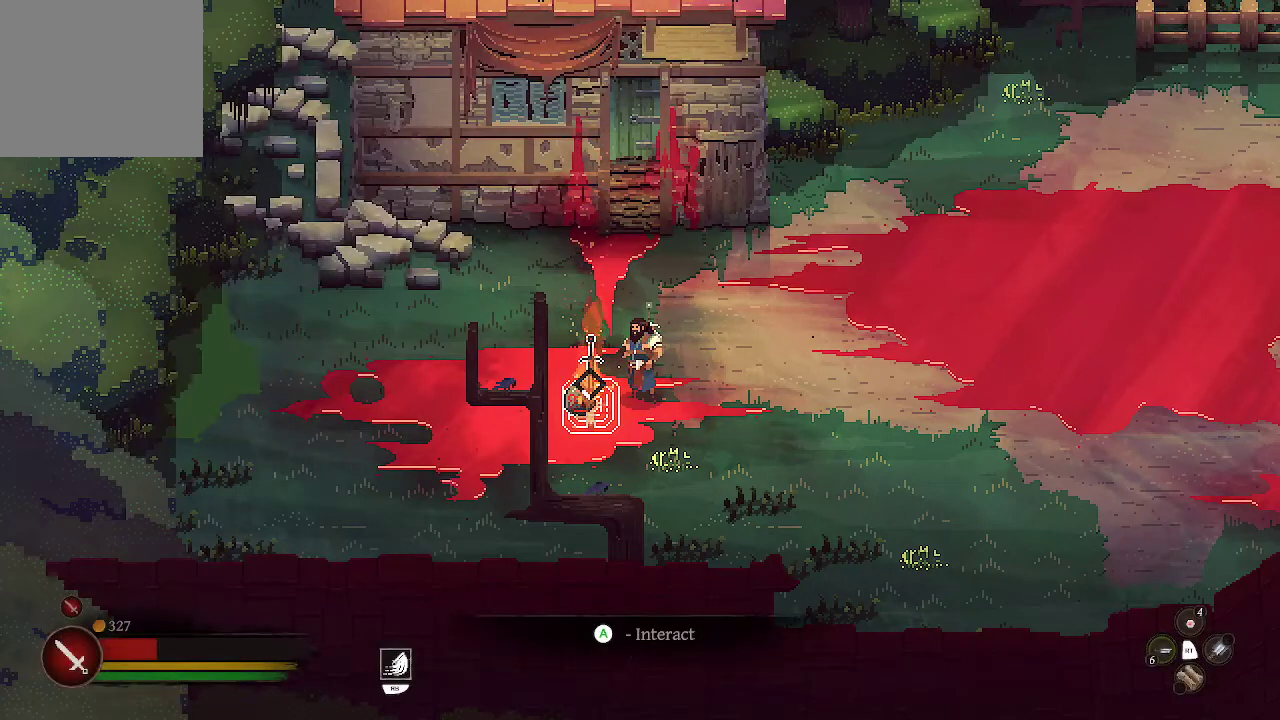
{"buttons": ["A"], "left_stick": "center", "right_stick": "center", "events": []}
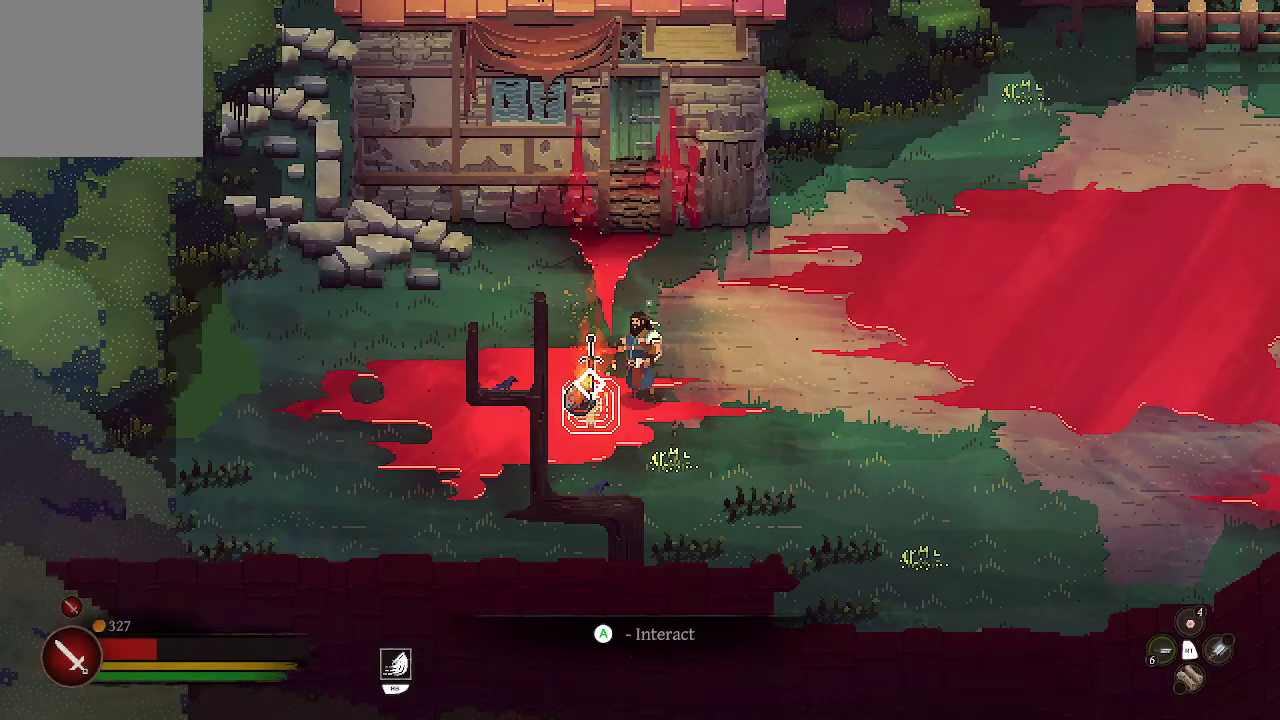
{"buttons": ["A"], "left_stick": "center", "right_stick": "center", "events": []}
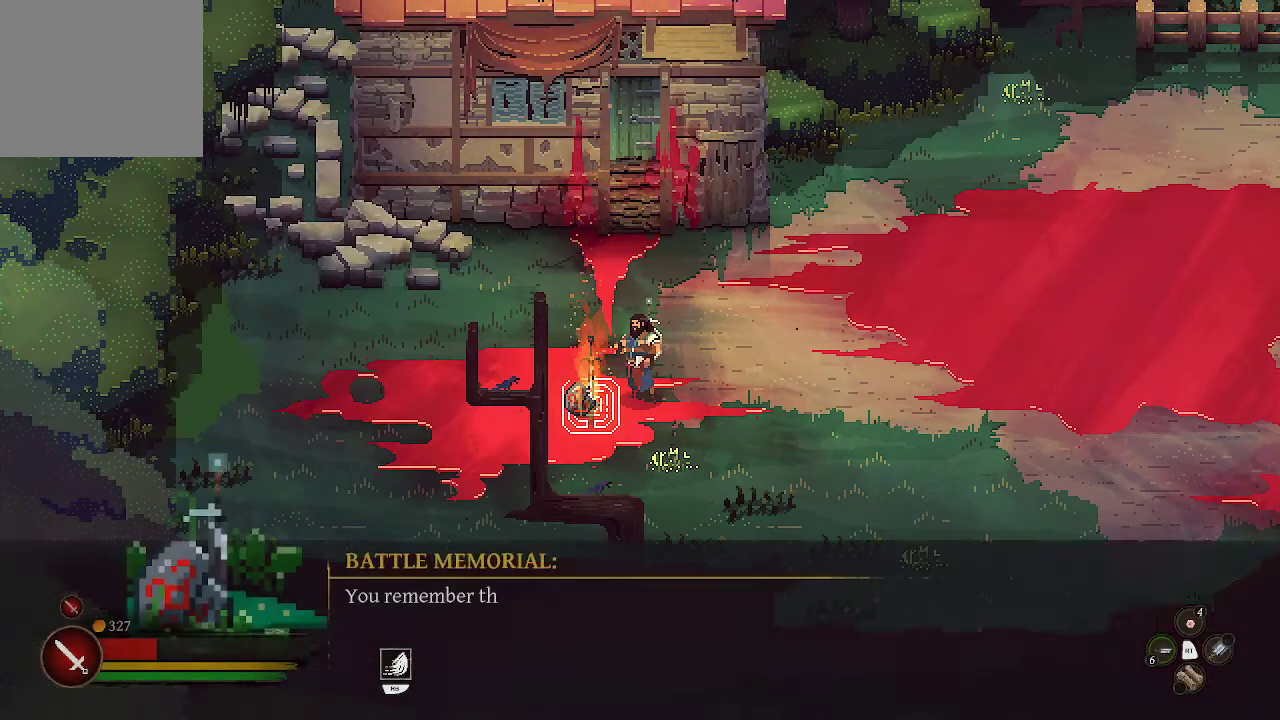
{"buttons": [], "left_stick": "center", "right_stick": "center", "events": [[133, "A", "up"], [233, "A", "down"], [367, "A", "up"]]}
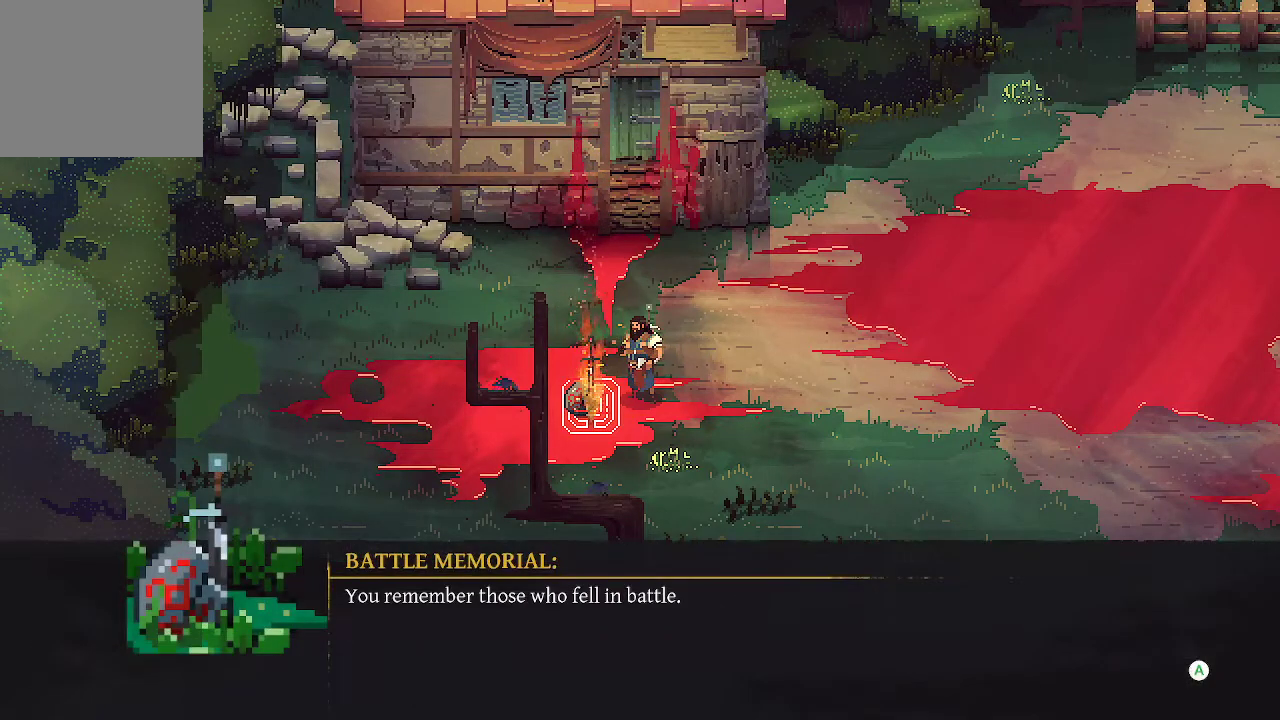
{"buttons": ["A"], "left_stick": "center", "right_stick": "center", "events": [[100, "A", "down"], [200, "A", "up"], [500, "A", "down"]]}
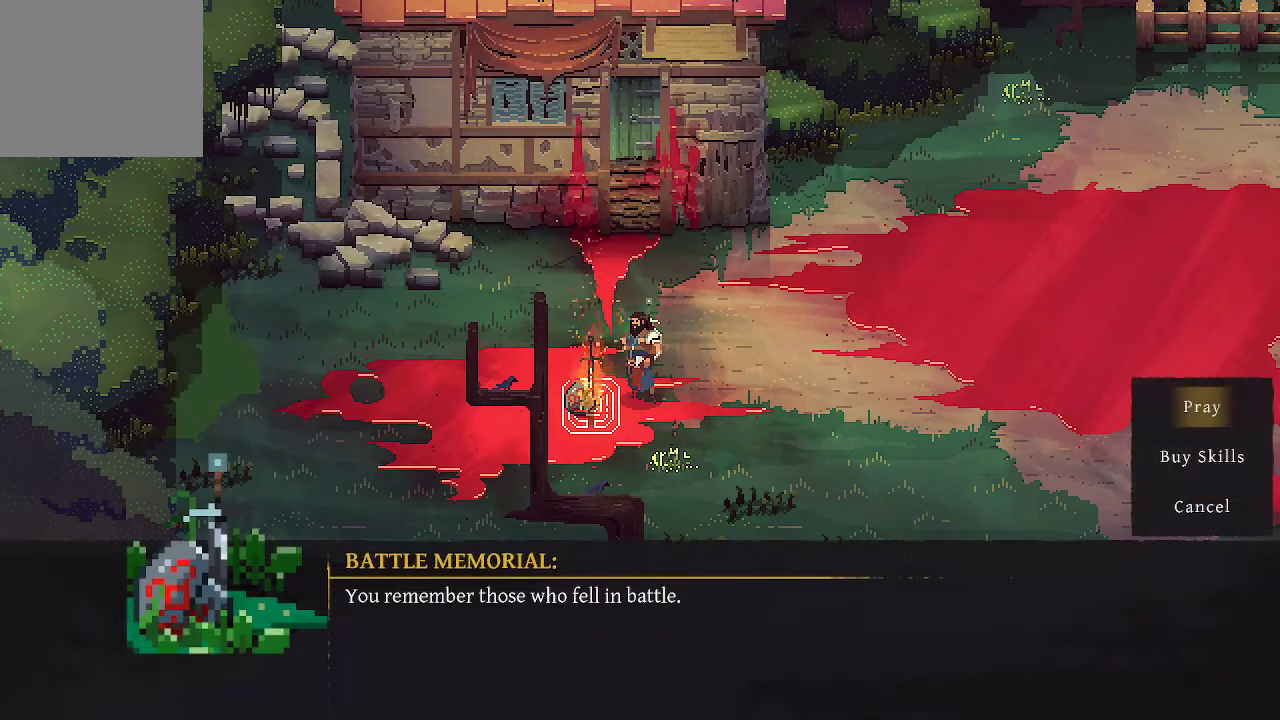
{"buttons": [], "left_stick": "center", "right_stick": "center", "events": [[100, "A", "up"], [300, "A", "down"], [400, "A", "up"]]}
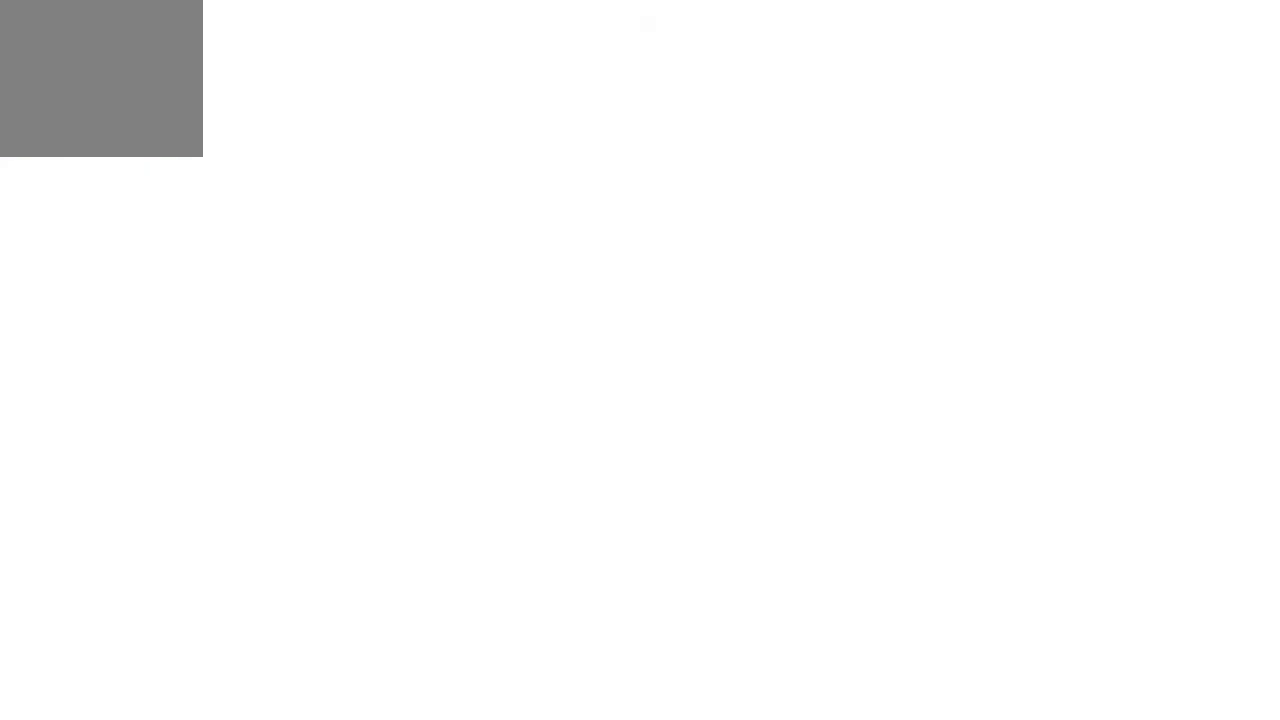
{"buttons": [], "left_stick": "center", "right_stick": "center", "events": []}
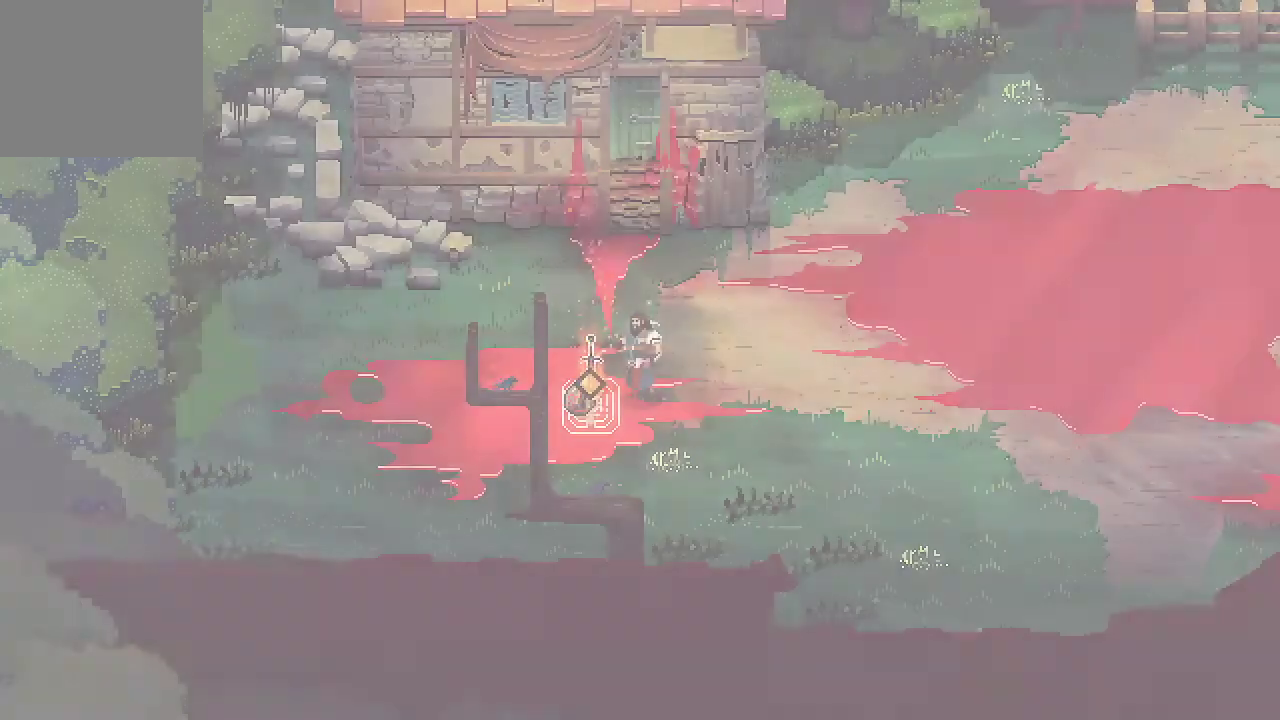
{"buttons": [], "left_stick": "right", "right_stick": "center", "events": [[433, "left_stick", "right"]]}
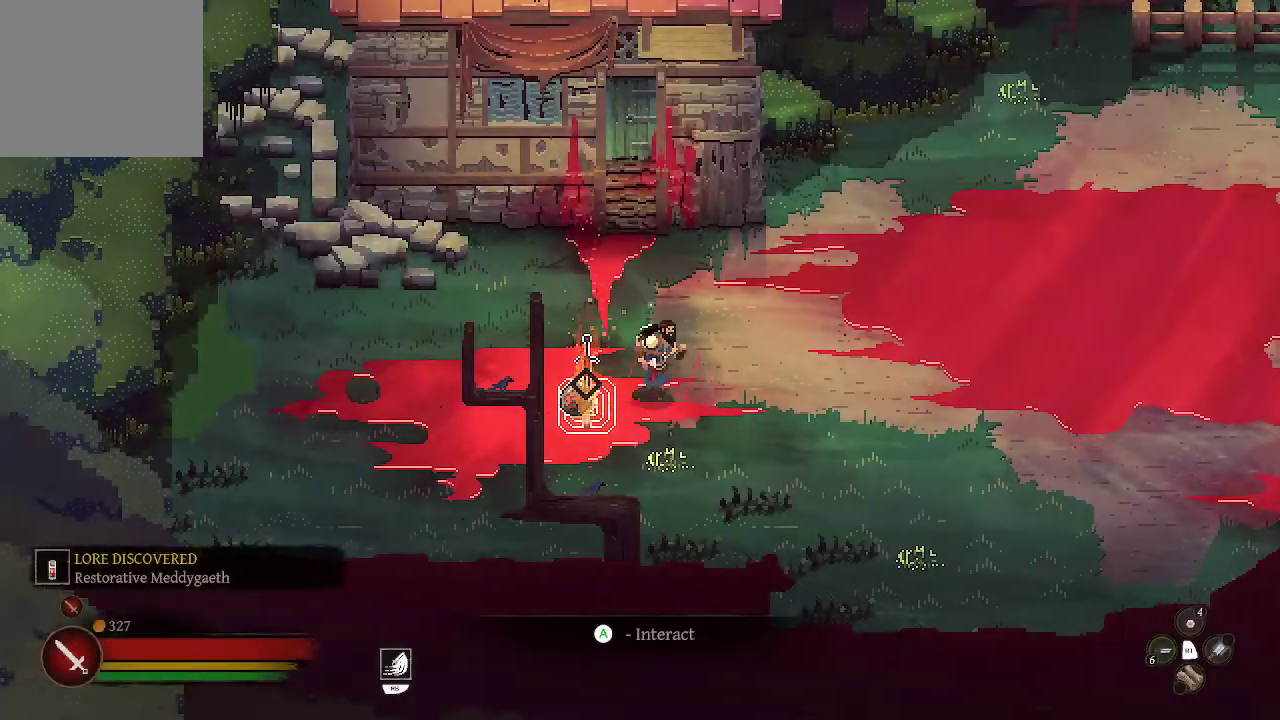
{"buttons": [], "left_stick": "right", "right_stick": "center", "events": []}
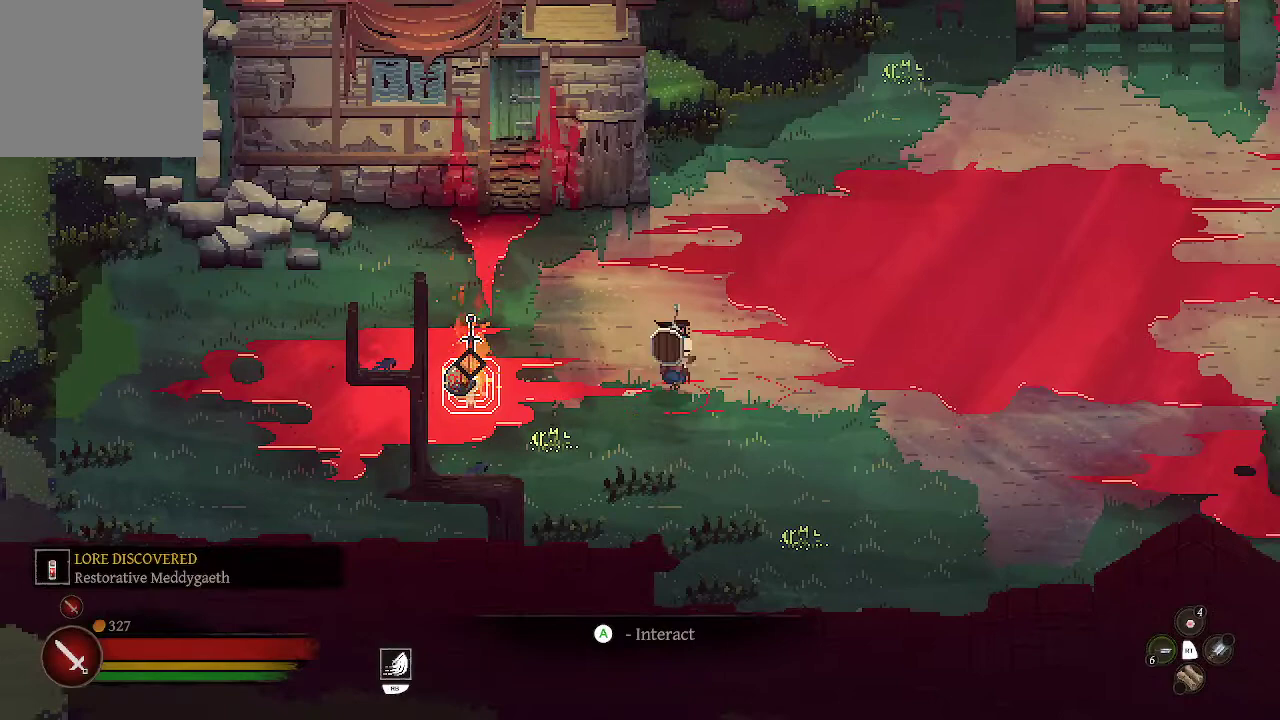
{"buttons": [], "left_stick": "right", "right_stick": "center", "events": [[267, "left_stick", "up-right"], [467, "left_stick", "right"]]}
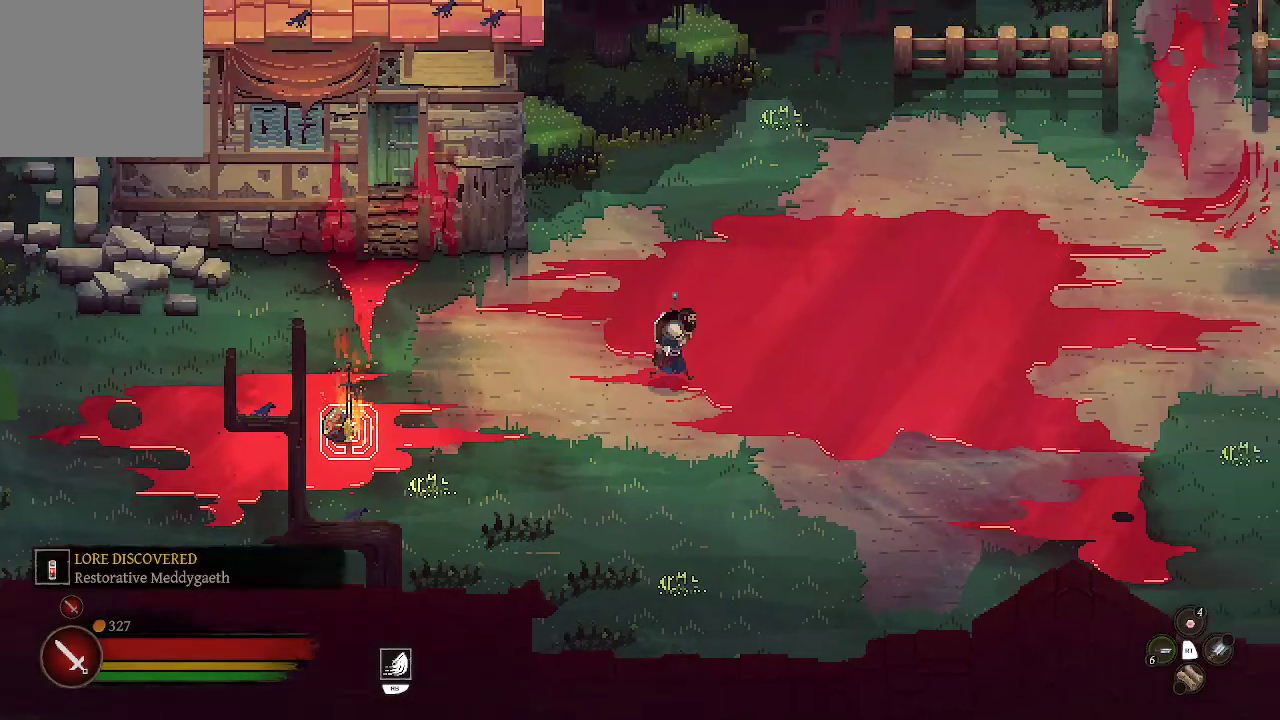
{"buttons": [], "left_stick": "right", "right_stick": "center", "events": []}
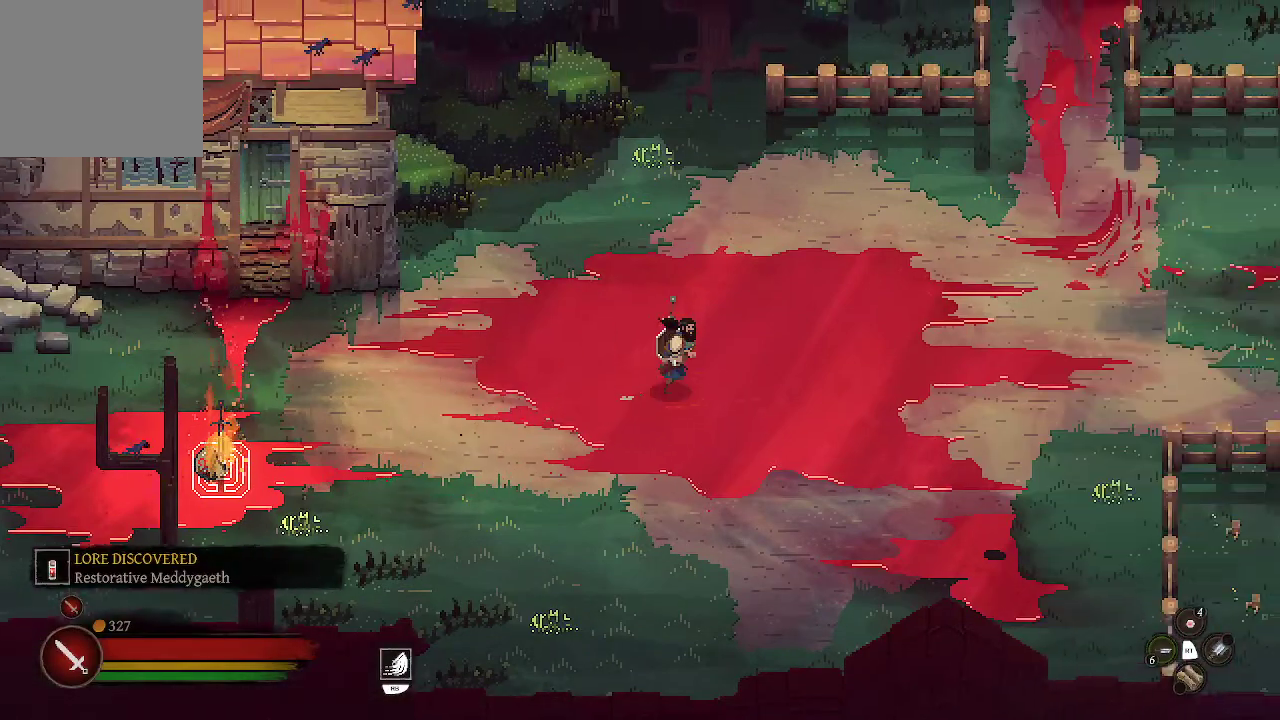
{"buttons": ["A"], "left_stick": "right", "right_stick": "center", "events": [[367, "A", "down"]]}
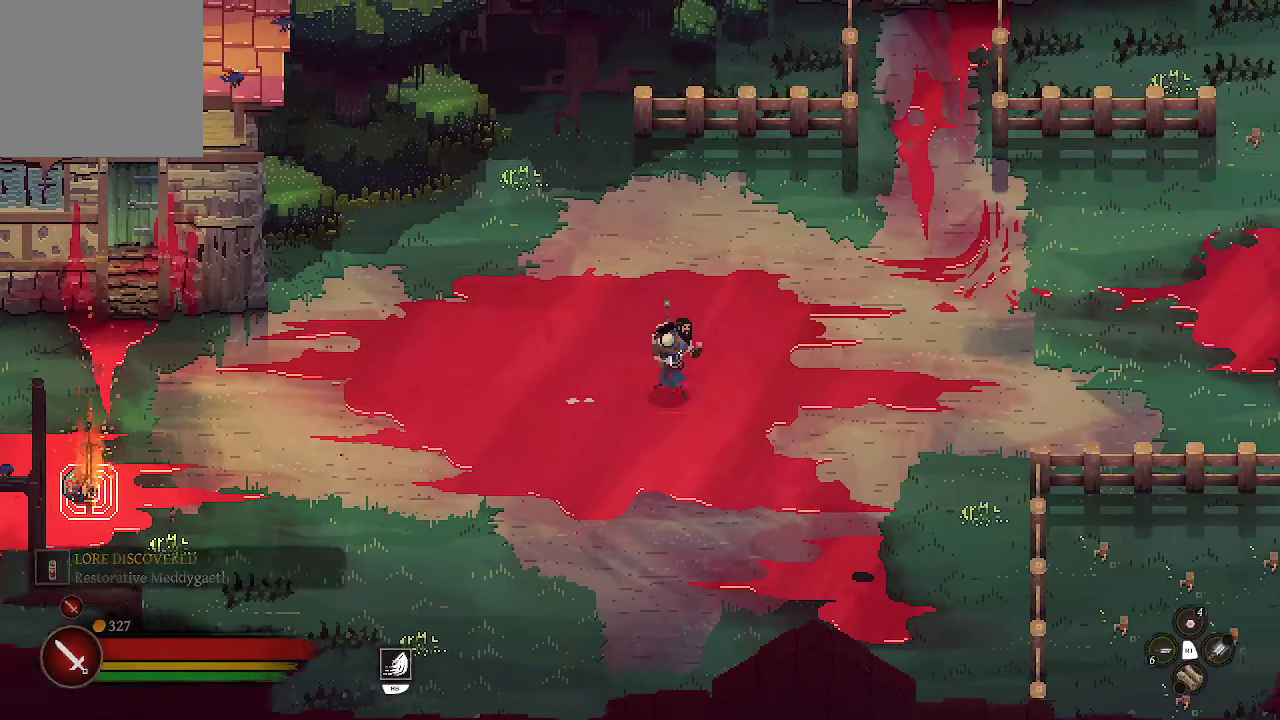
{"buttons": [], "left_stick": "right", "right_stick": "center", "events": [[500, "A", "up"]]}
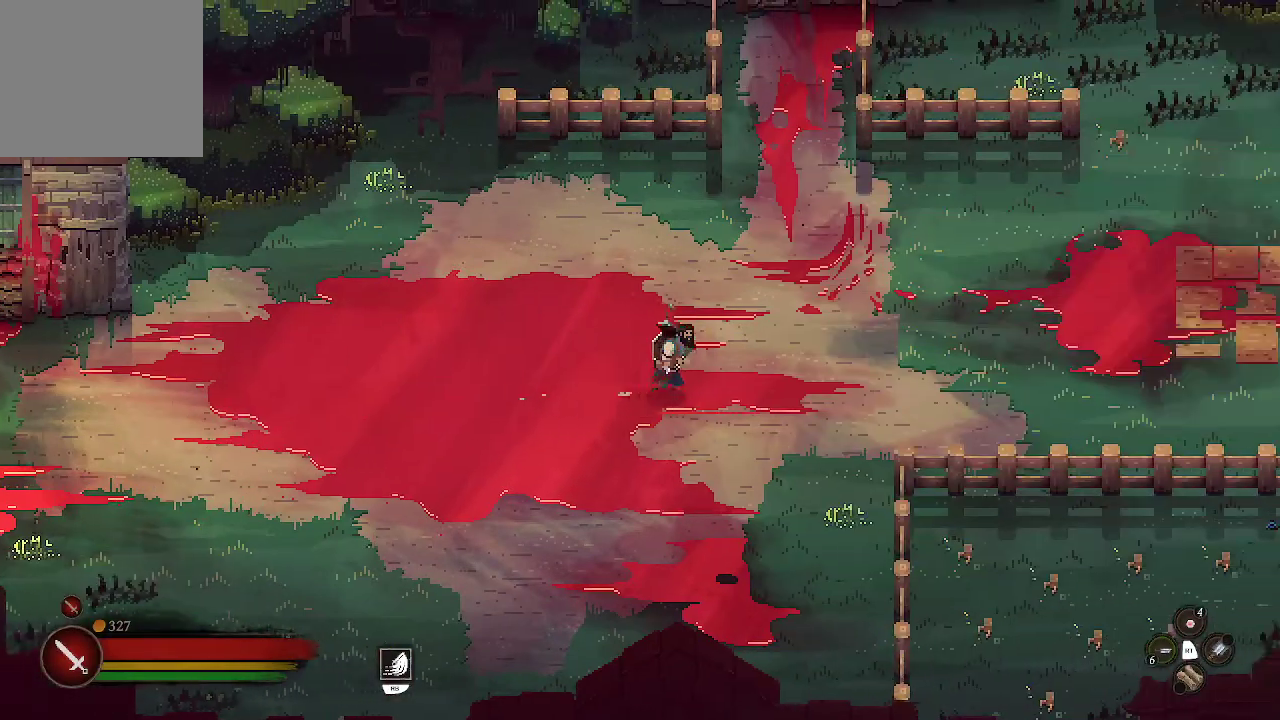
{"buttons": [], "left_stick": "right", "right_stick": "center", "events": []}
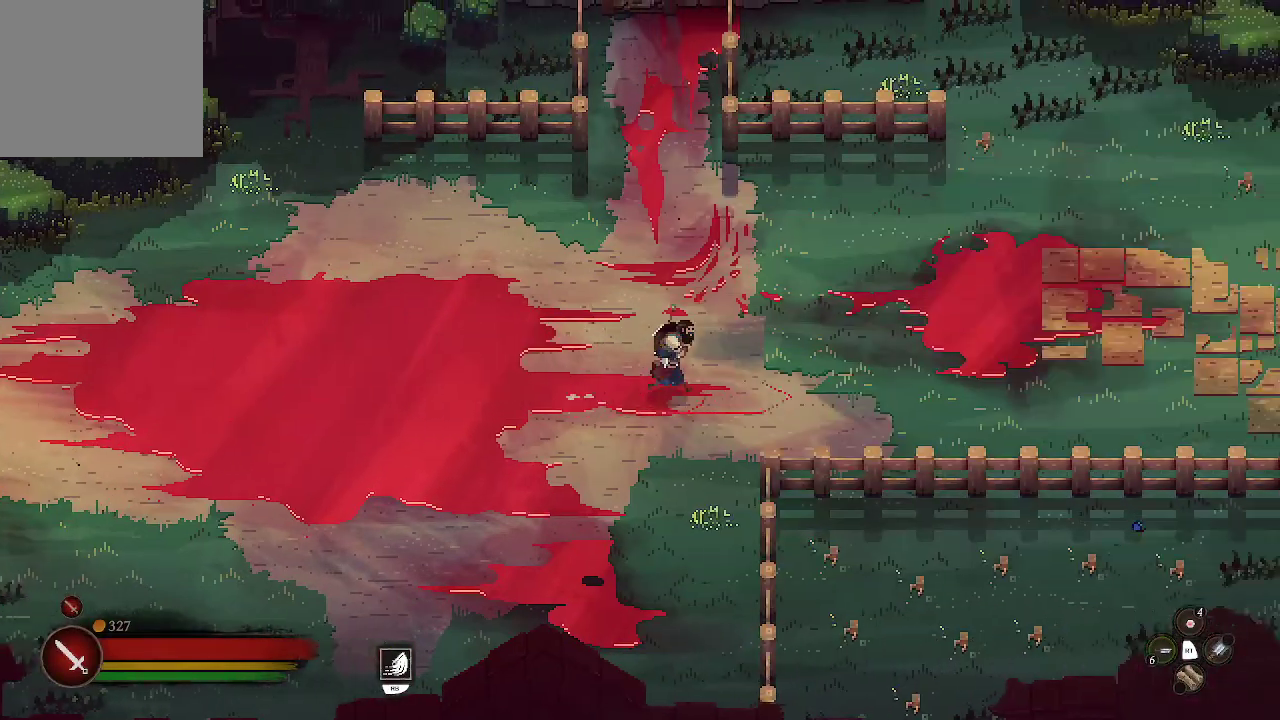
{"buttons": [], "left_stick": "right", "right_stick": "center", "events": []}
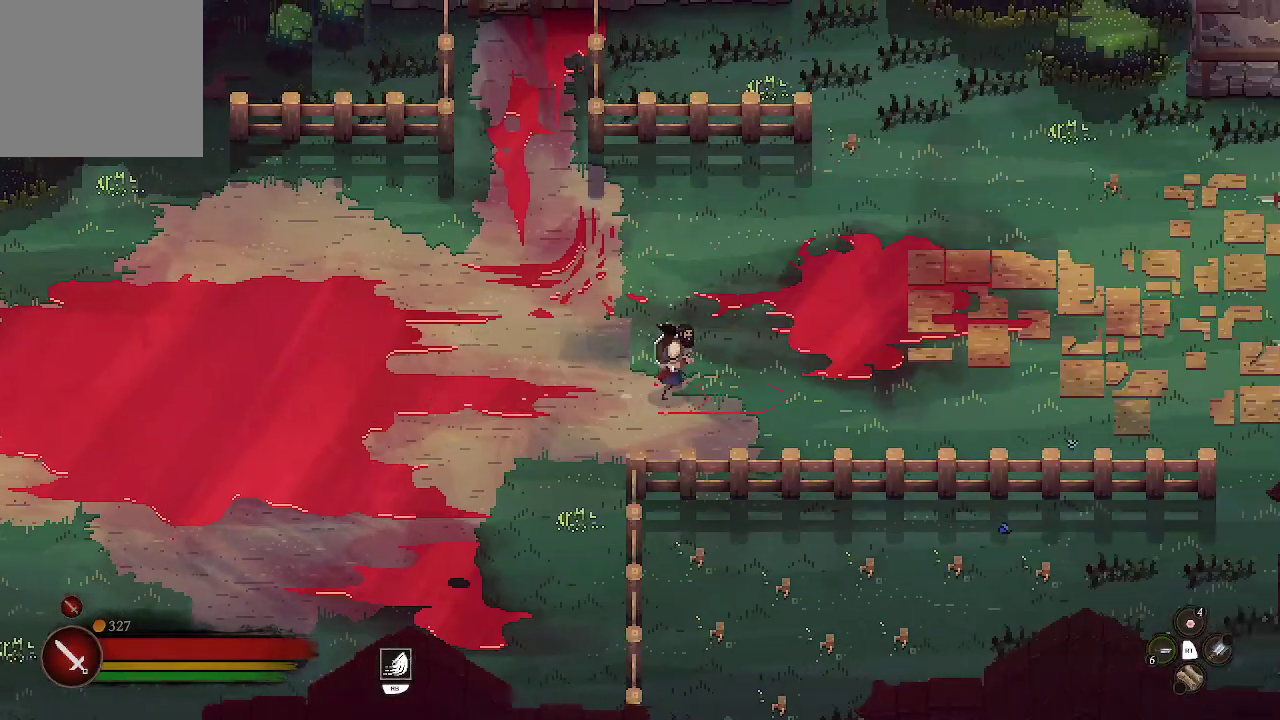
{"buttons": [], "left_stick": "right", "right_stick": "center", "events": []}
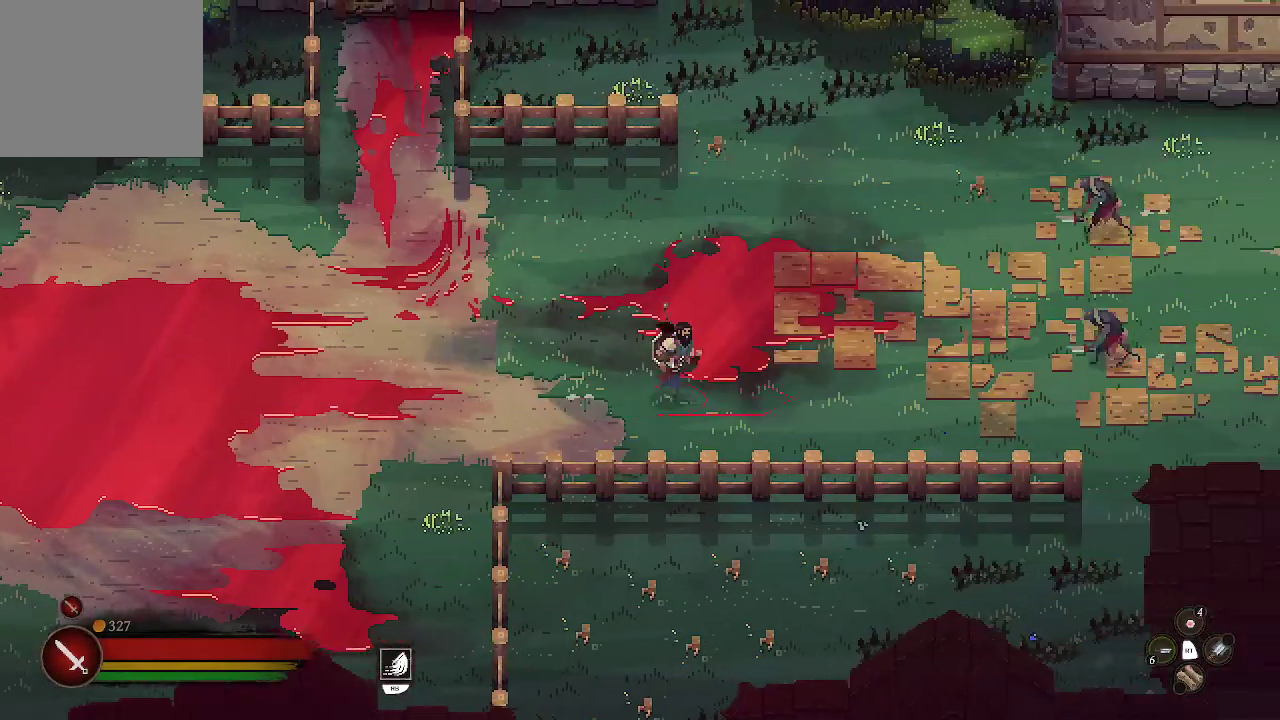
{"buttons": [], "left_stick": "up-right", "right_stick": "center", "events": [[433, "left_stick", "up-right"]]}
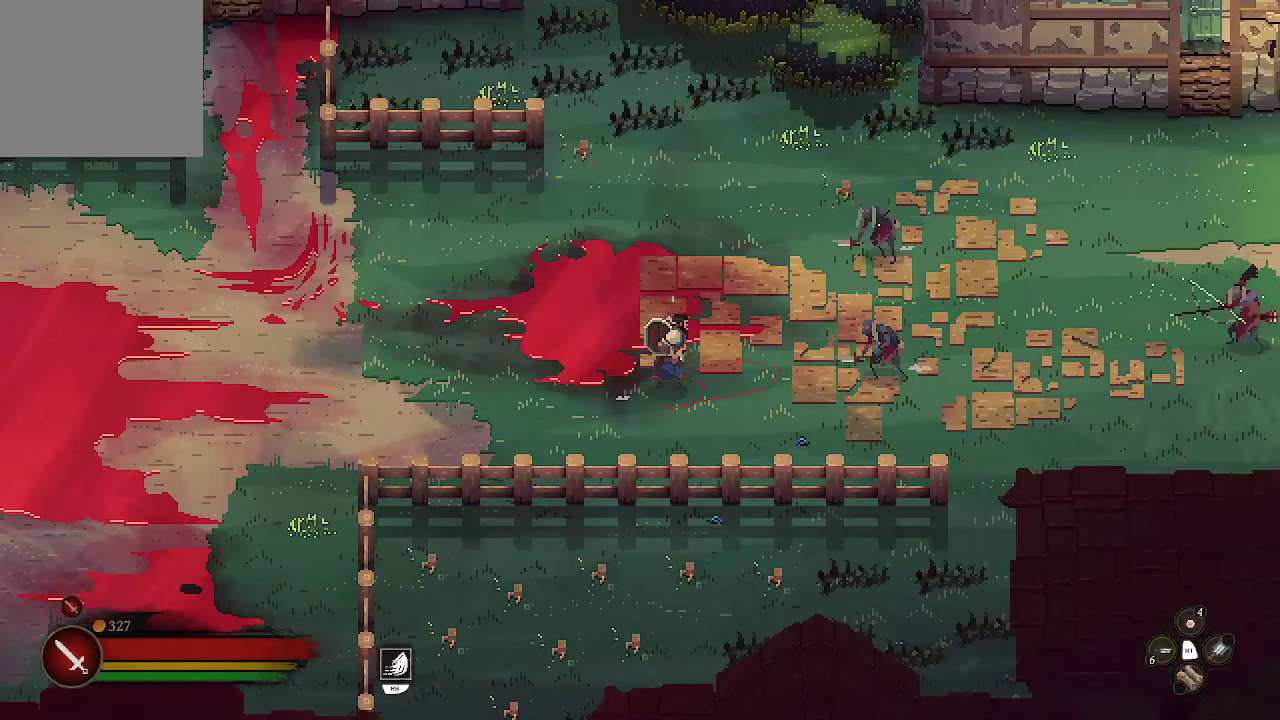
{"buttons": ["X"], "left_stick": "right", "right_stick": "center", "events": [[133, "X", "down"], [200, "left_stick", "right"], [233, "X", "up"], [300, "X", "down"], [400, "X", "up"], [433, "X", "down"]]}
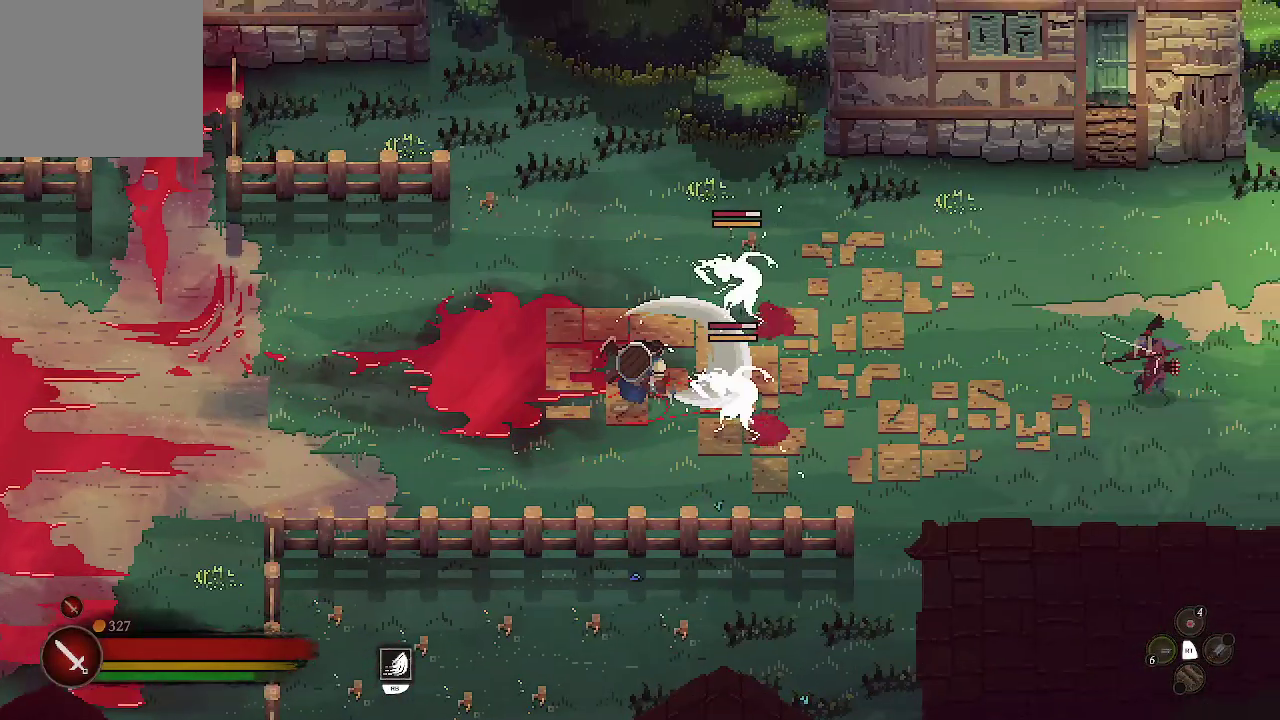
{"buttons": [], "left_stick": "left", "right_stick": "center", "events": [[67, "X", "up"], [100, "X", "down"], [133, "left_stick", "center"], [233, "X", "up"], [500, "left_stick", "left"]]}
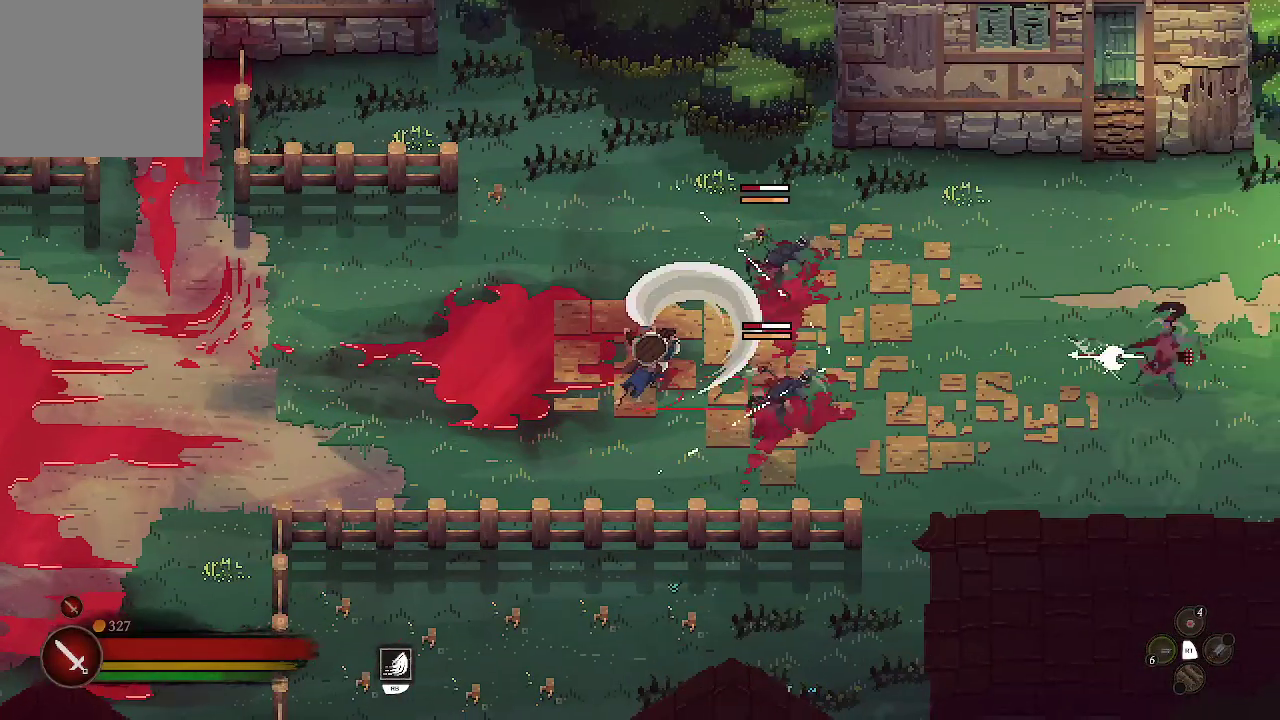
{"buttons": [], "left_stick": "up-left", "right_stick": "center", "events": [[100, "B", "down"], [200, "B", "up"], [233, "left_stick", "up-left"]]}
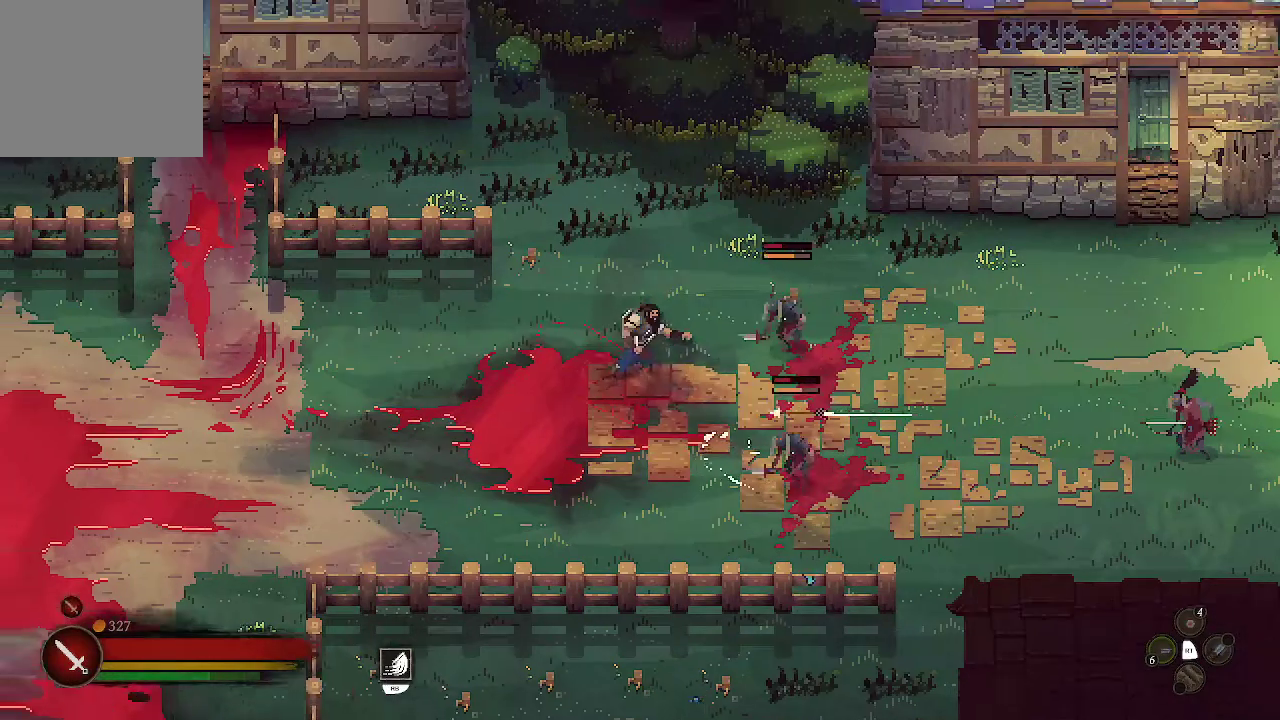
{"buttons": [], "left_stick": "down-right", "right_stick": "center", "events": [[433, "left_stick", "down-right"]]}
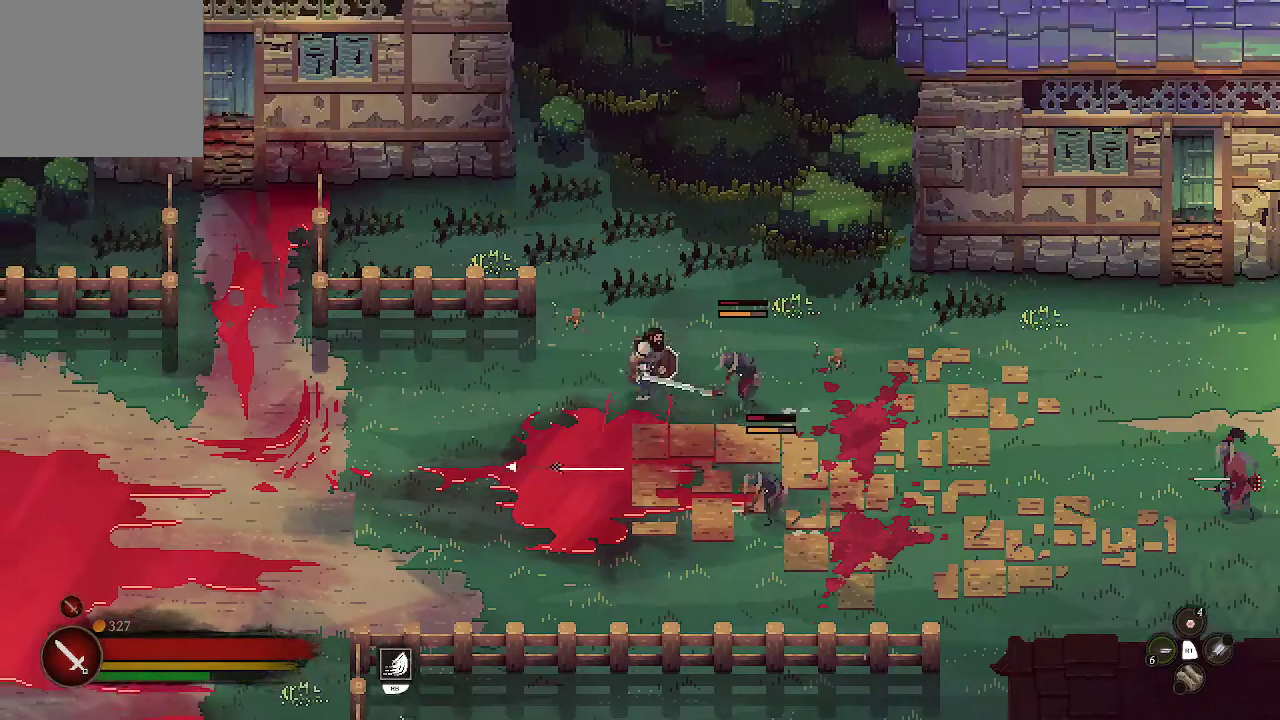
{"buttons": ["X"], "left_stick": "down-right", "right_stick": "center", "events": [[33, "X", "down"], [267, "X", "up"], [500, "X", "down"]]}
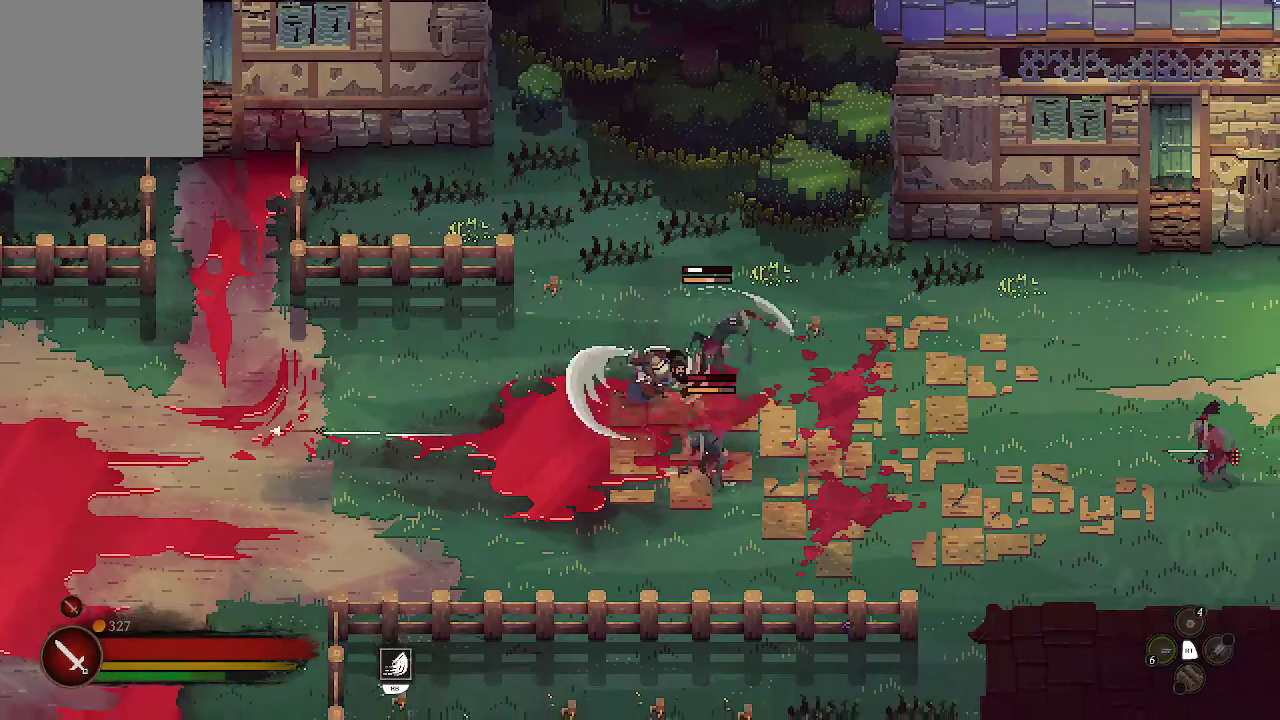
{"buttons": [], "left_stick": "down-right", "right_stick": "center", "events": [[100, "X", "up"], [167, "X", "down"], [300, "X", "up"]]}
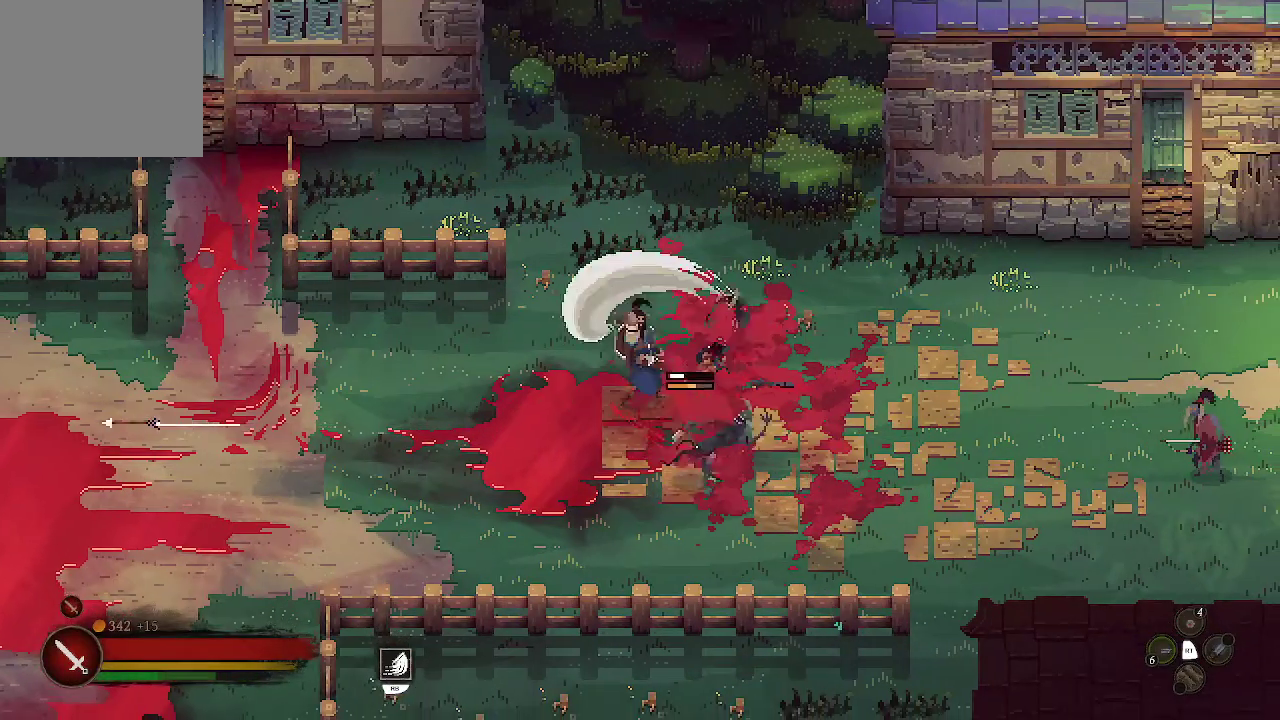
{"buttons": [], "left_stick": "center", "right_stick": "center", "events": [[100, "left_stick", "center"]]}
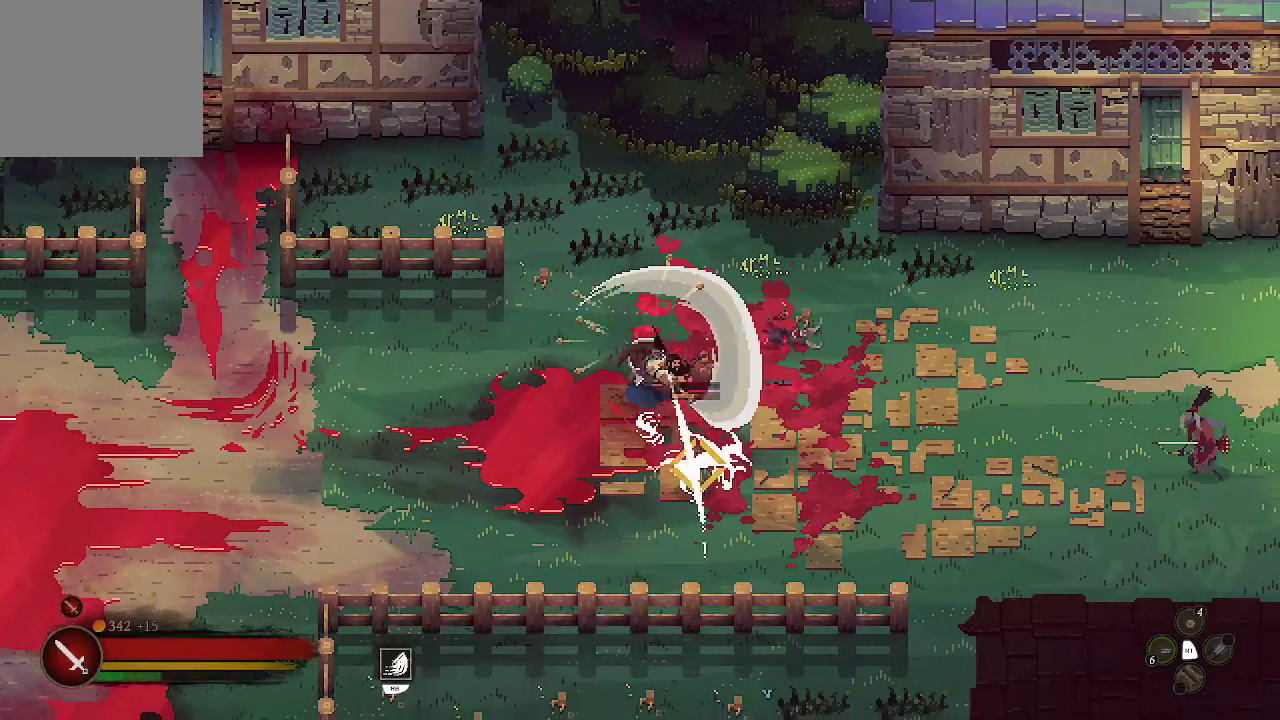
{"buttons": [], "left_stick": "left", "right_stick": "center", "events": [[67, "X", "down"], [100, "left_stick", "down-right"], [200, "X", "up"], [200, "left_stick", "center"], [467, "left_stick", "left"]]}
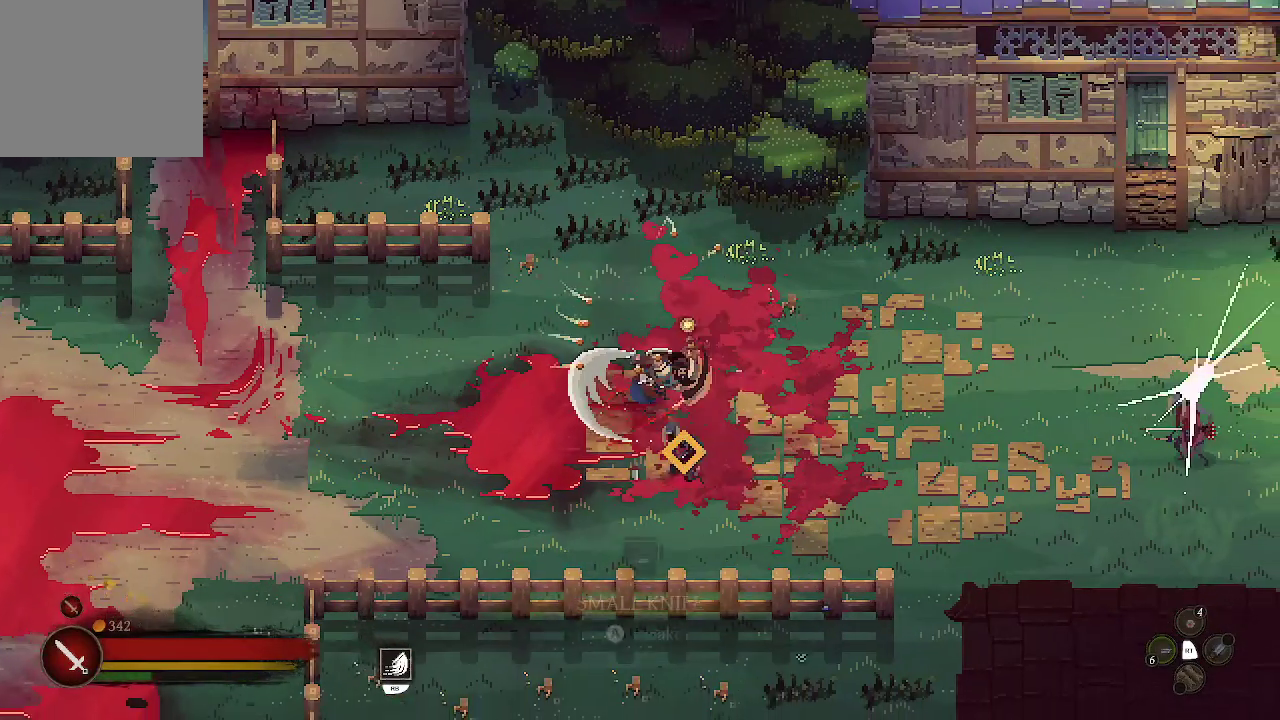
{"buttons": [], "left_stick": "left", "right_stick": "center", "events": []}
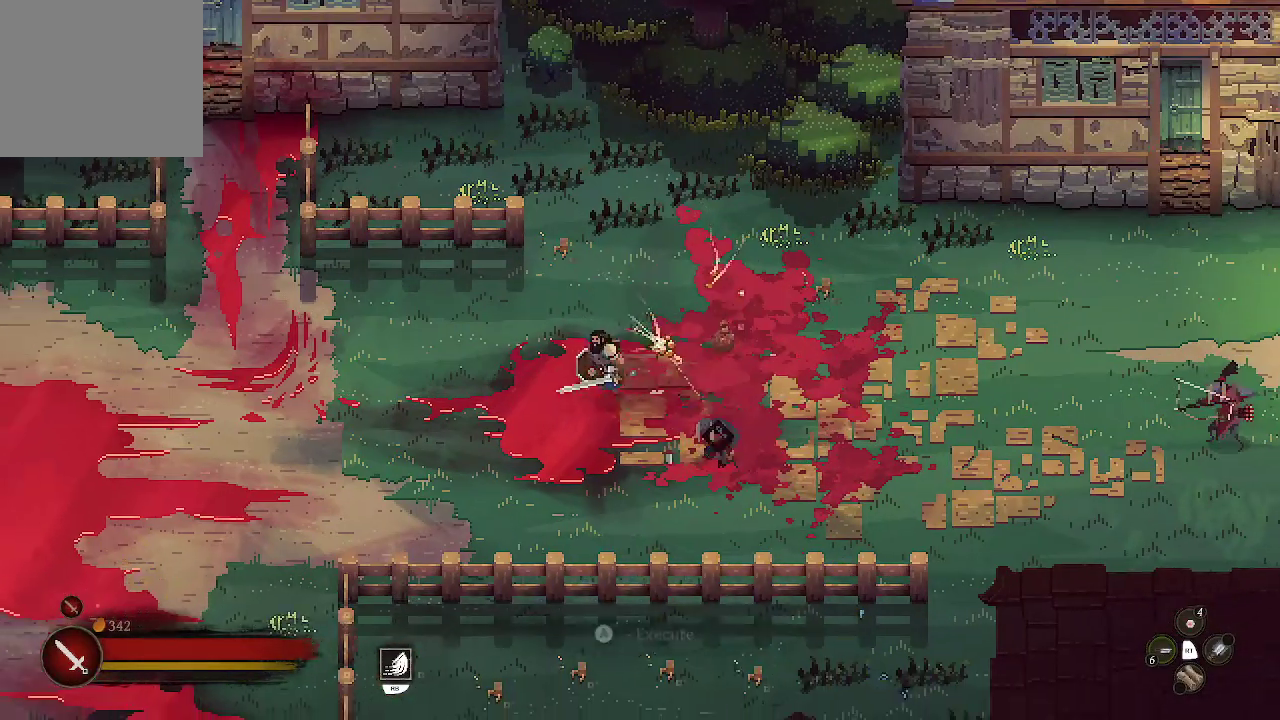
{"buttons": [], "left_stick": "down", "right_stick": "center", "events": [[367, "left_stick", "down"]]}